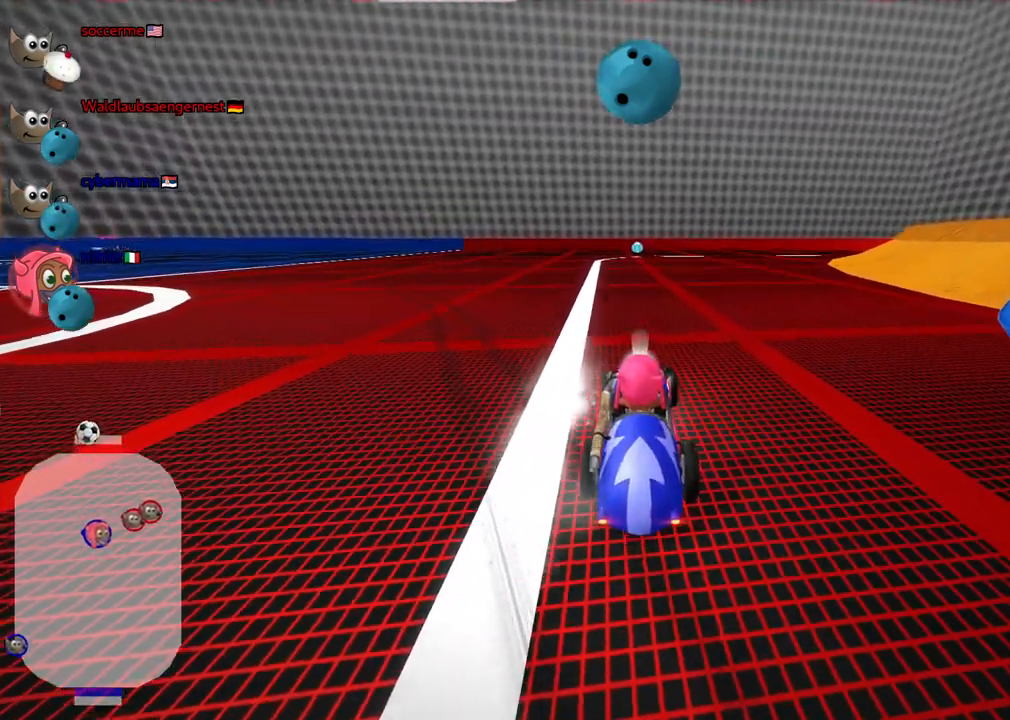
Gameplay with keyboard; each line is a JSON object with the keys held at the frame after it. "events" lists presses ("down") and releases ("up") of ".", "/", "alt_r", "b", "c", "comma", "ctrl_r", "d", "down", "f", "g", "h", "j", "k", "l", "left", "m", "n", "quote", "return", "right", "semicolon", "shift_r", "space", "super", "up" and "v" between this image and that frame as [ms after this image, input, new state], when the widget could be followed in between. No other keys are recorded. Mouse input is not recorded.
{"keys": ["up"], "events": []}
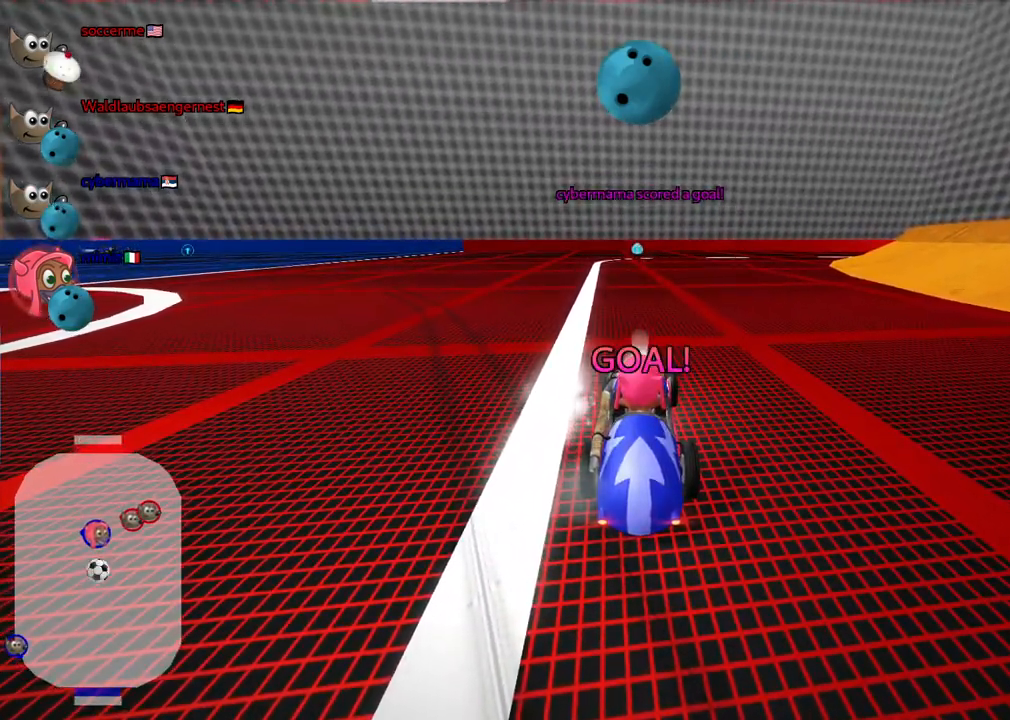
{"keys": ["up"], "events": []}
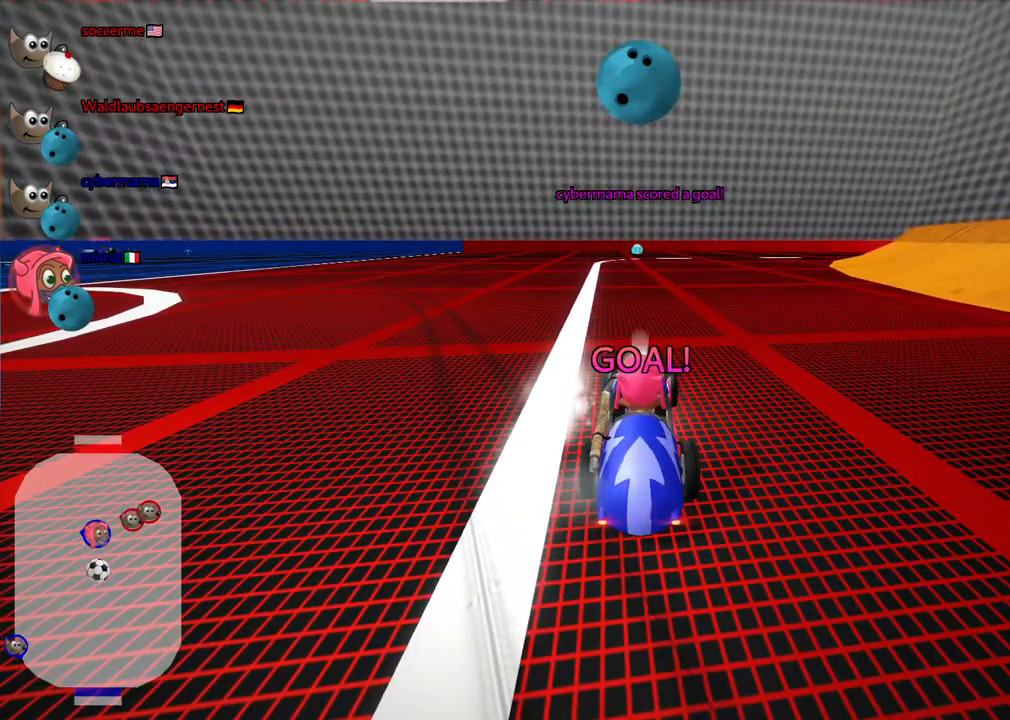
{"keys": ["up"], "events": []}
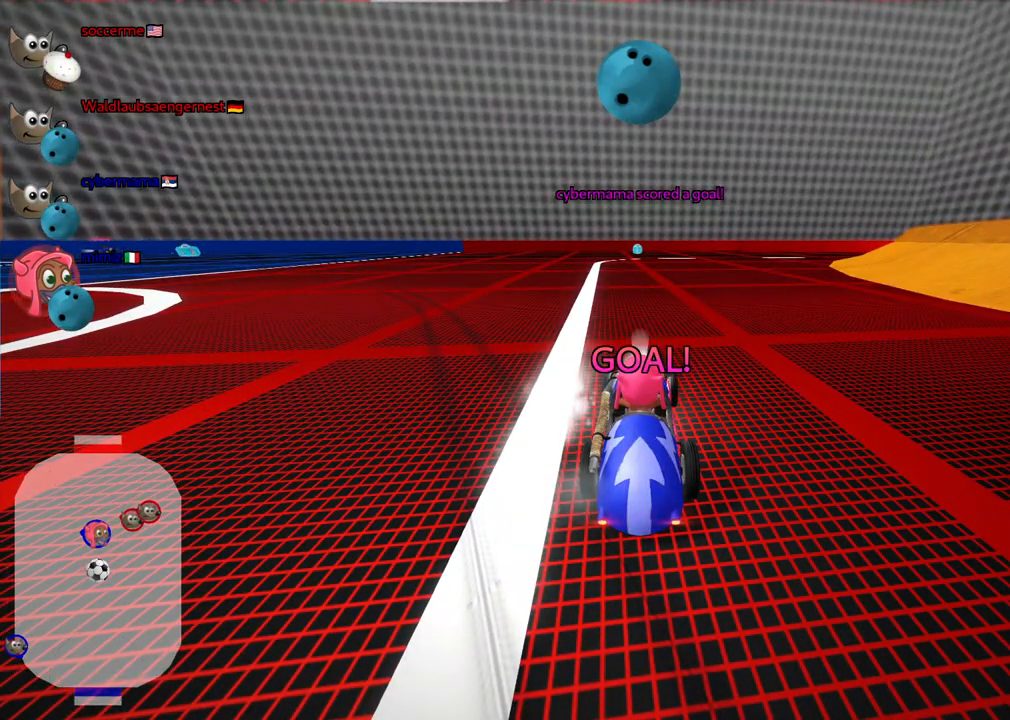
{"keys": ["n", "up"], "events": [[133, "n", "down"]]}
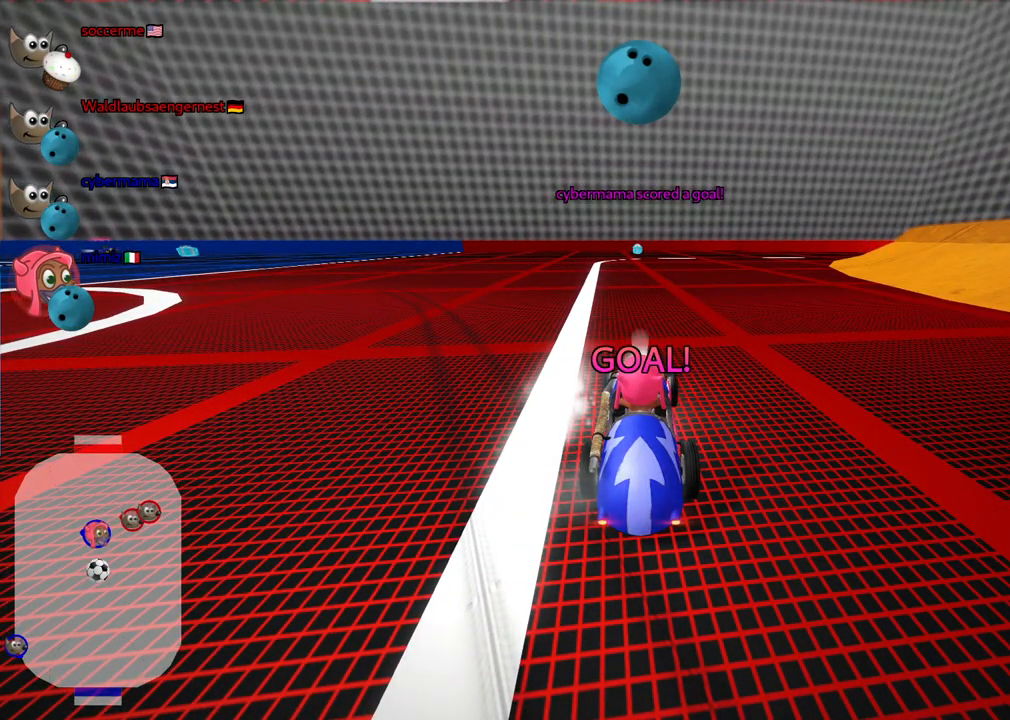
{"keys": ["n", "up"], "events": []}
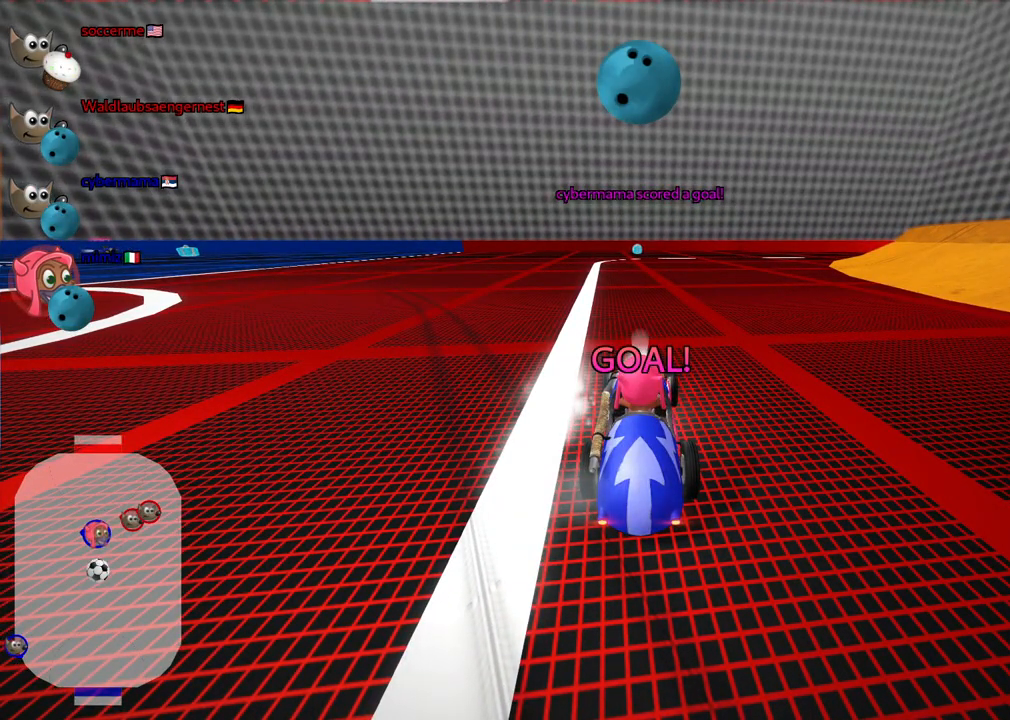
{"keys": ["left", "m", "n", "up"], "events": [[417, "left", "down"], [450, "m", "down"]]}
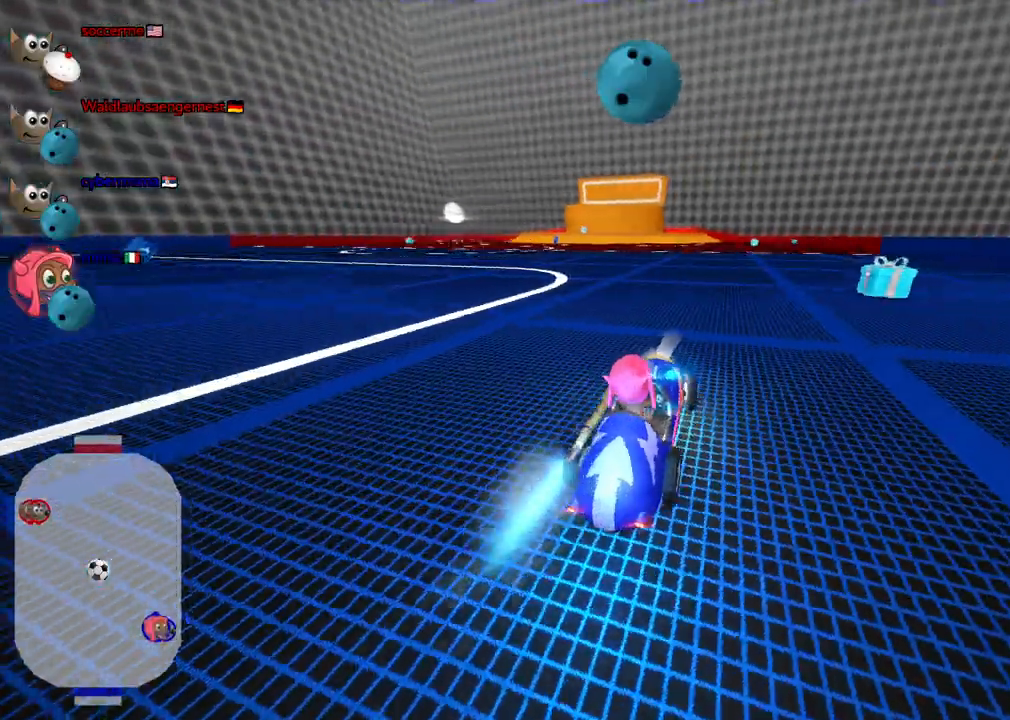
{"keys": ["m", "right", "up"], "events": [[100, "n", "up"], [333, "right", "down"], [383, "left", "up"]]}
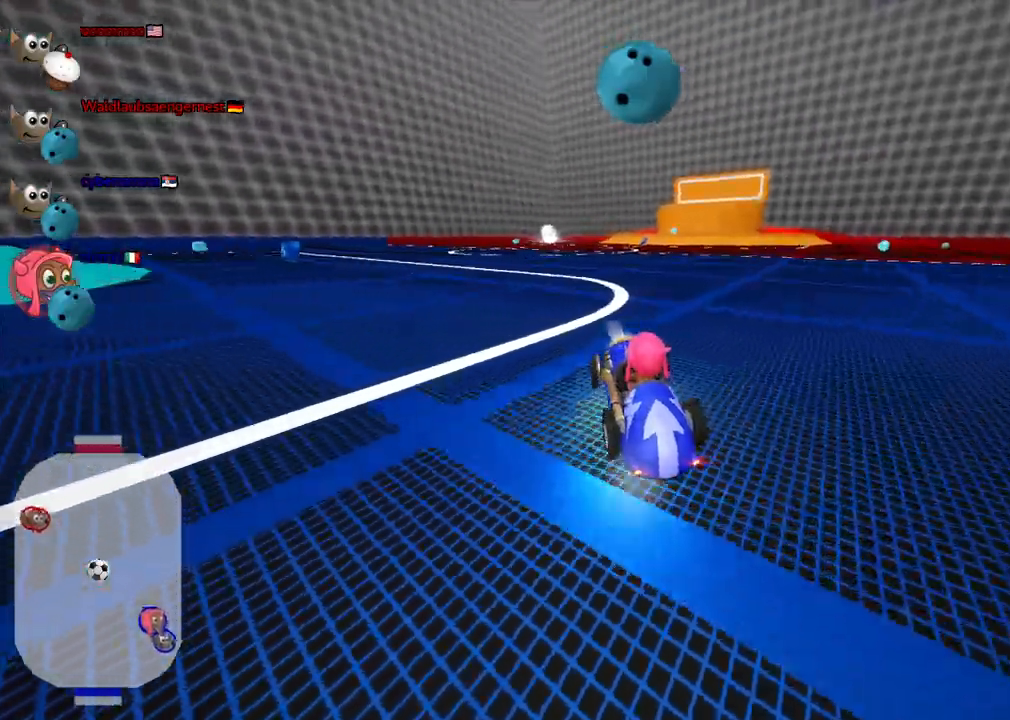
{"keys": ["m", "right", "up"], "events": [[17, "left", "down"], [67, "left", "up"]]}
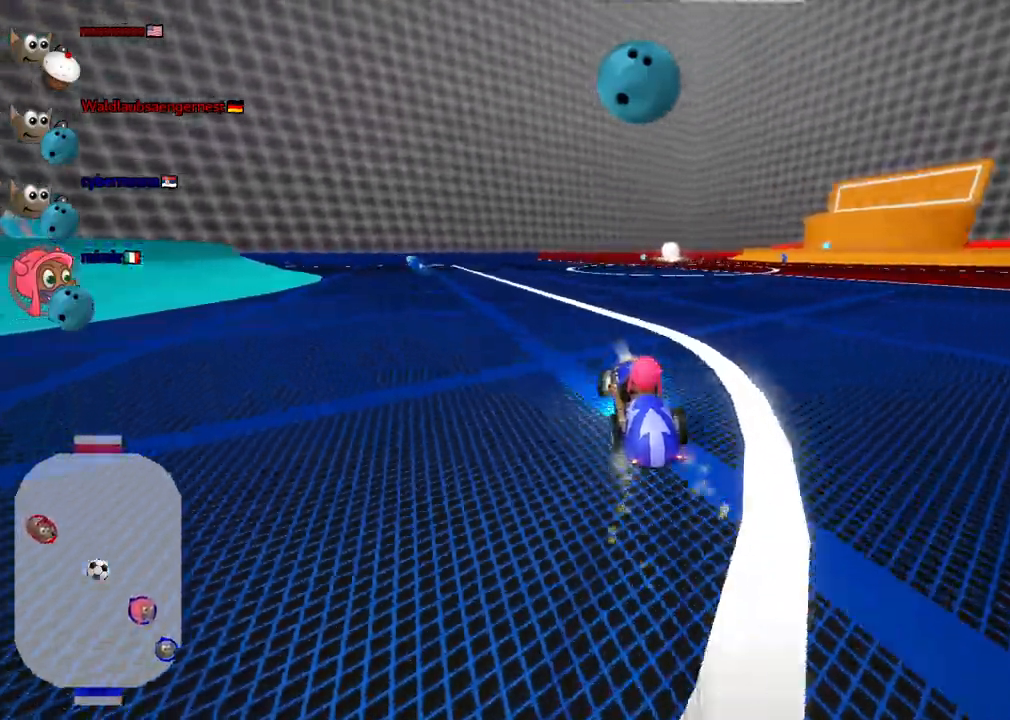
{"keys": ["up"], "events": [[333, "n", "down"], [367, "m", "up"], [467, "n", "up"], [467, "right", "up"]]}
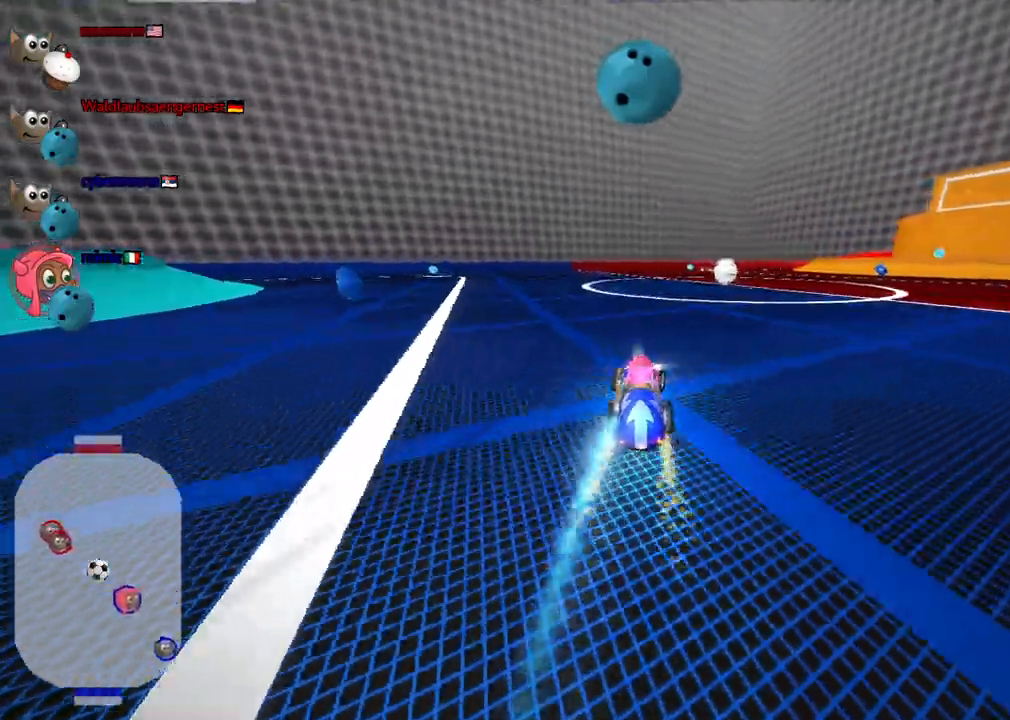
{"keys": ["m", "right", "up"], "events": [[300, "right", "down"], [350, "m", "down"]]}
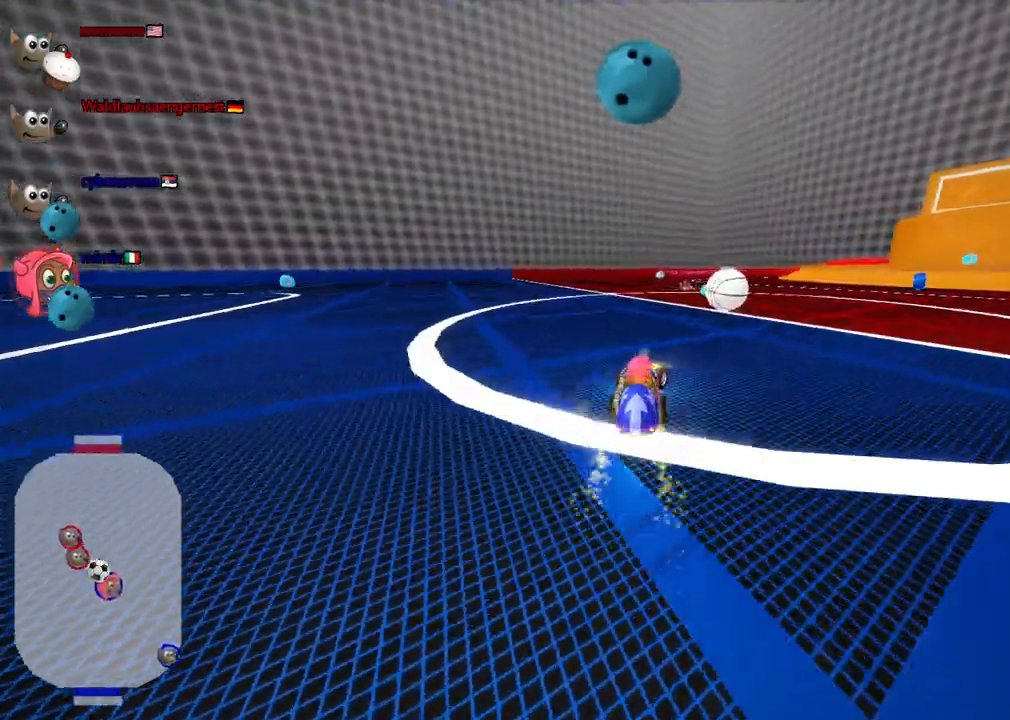
{"keys": ["right", "up"]}
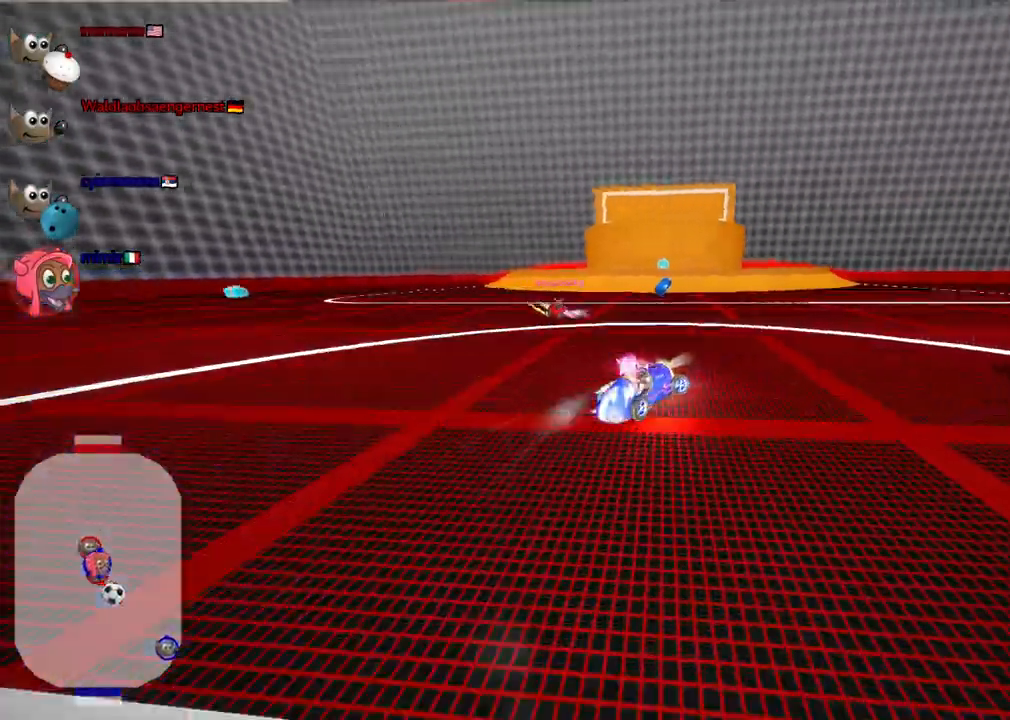
{"keys": ["down", "right"], "events": [[283, "up", "up"], [467, "down", "down"]]}
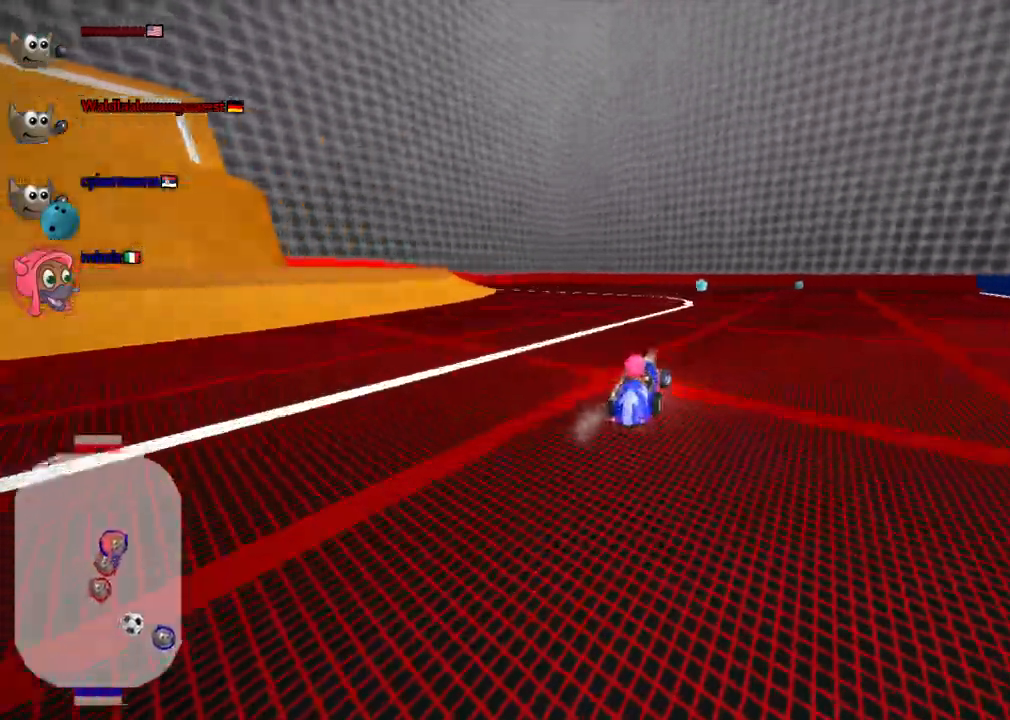
{"keys": ["left"], "events": [[167, "down", "up"], [250, "right", "up"], [300, "left", "down"]]}
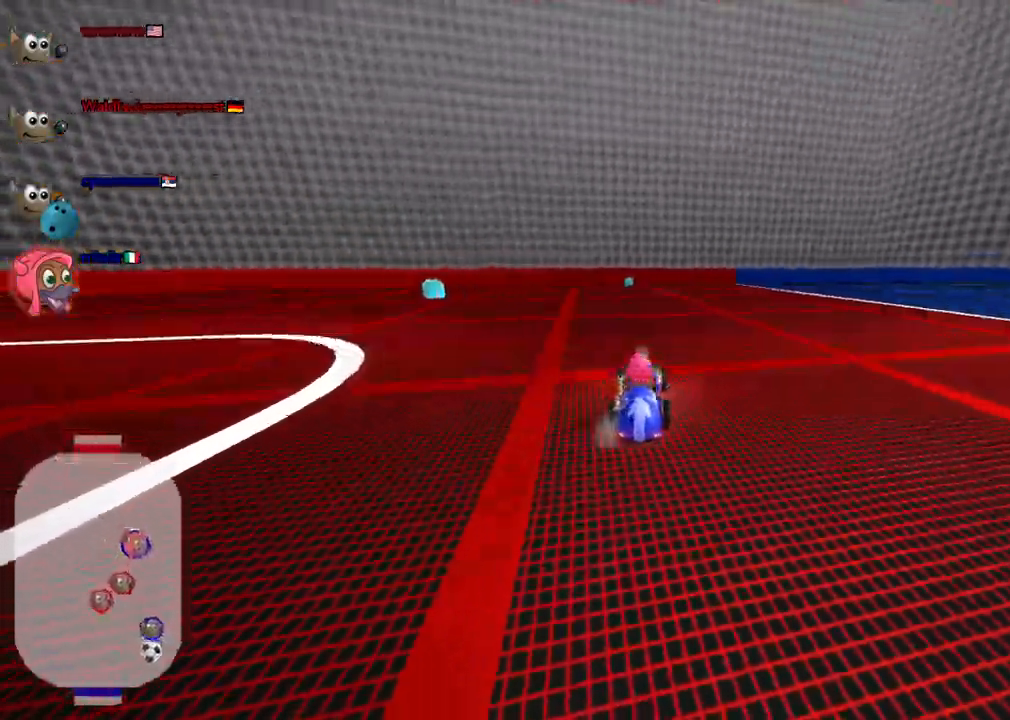
{"keys": ["left"], "events": []}
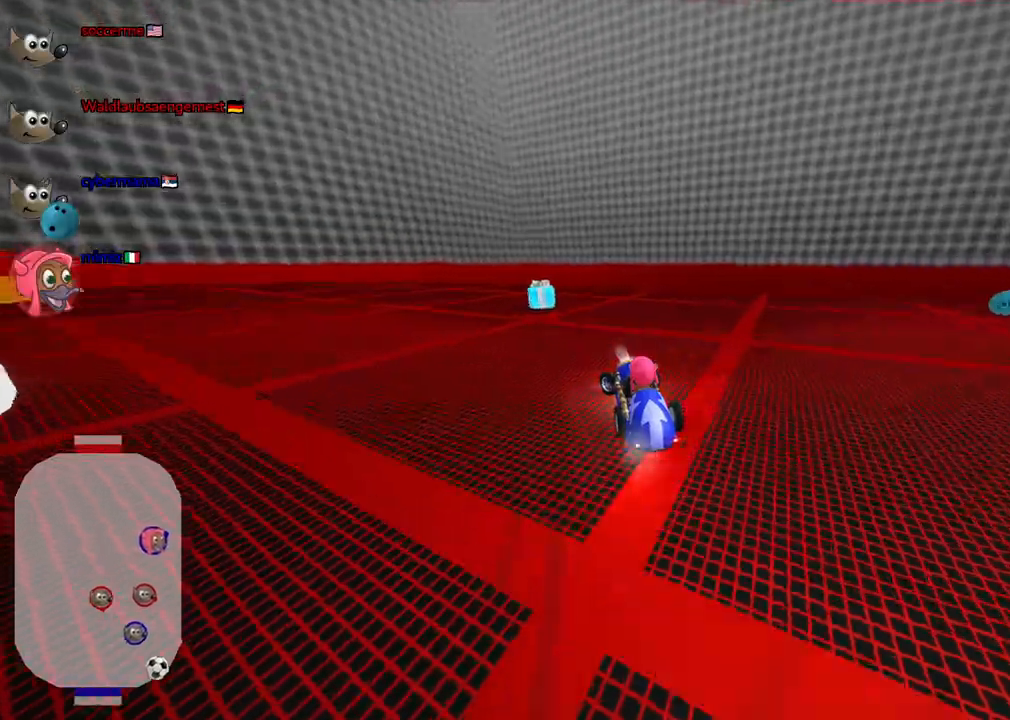
{"keys": ["left", "m"], "events": [[50, "left", "up"], [283, "left", "down"], [283, "m", "down"]]}
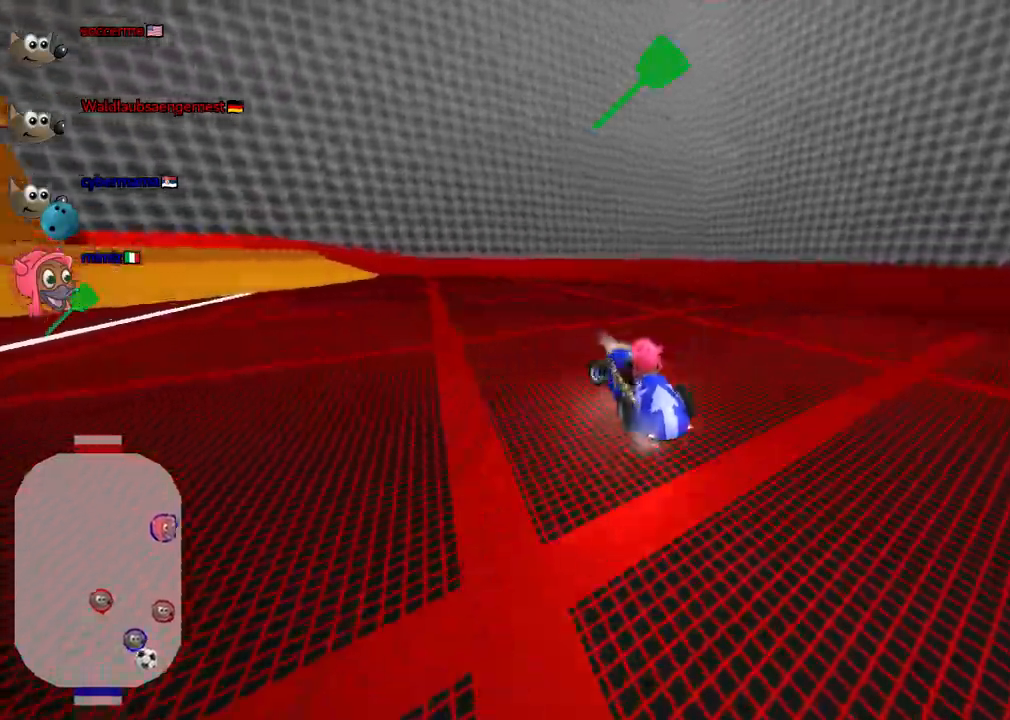
{"keys": ["left", "m", "up"], "events": [[167, "m", "up"], [350, "up", "down"], [400, "m", "down"]]}